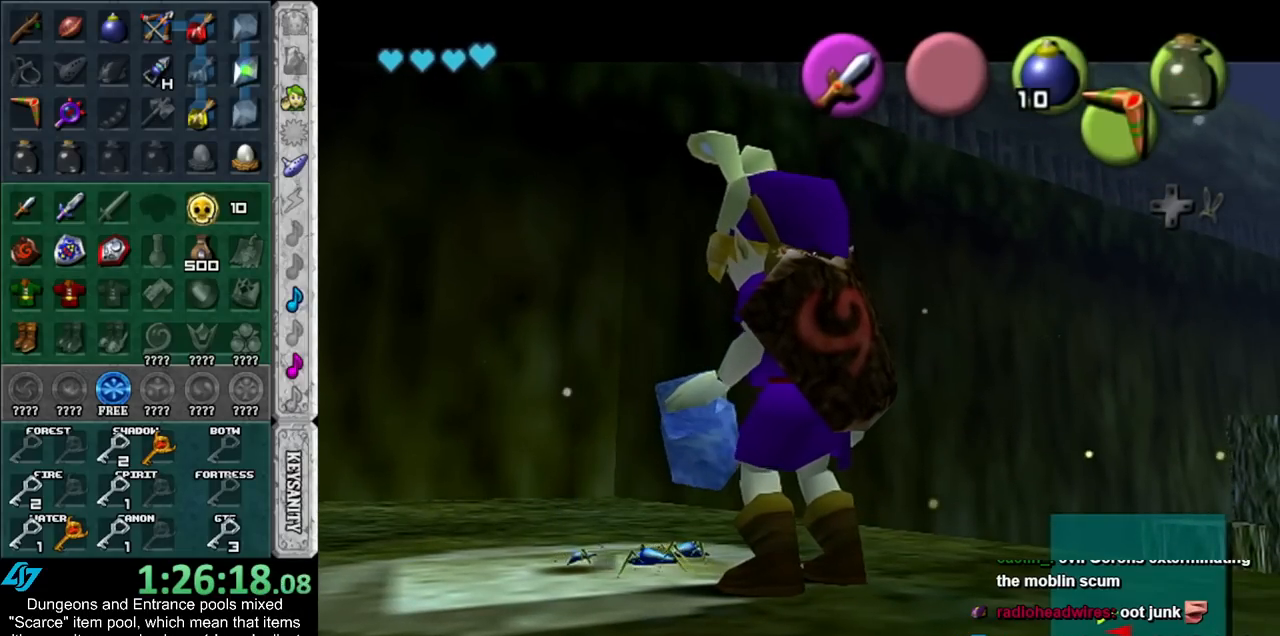
Gameplay with a controller (Nintendo layout); each line is a JSON object with the inputs held at the frame after it. "events" lists button and stick changes between this image and that frame as [ms after this image, input, new state], when the widget could be followed in between. Not read: L3 R3.
{"buttons": [], "left_stick": "up-left", "right_stick": "center", "events": [[133, "X", "down"], [200, "X", "up"], [300, "X", "down"], [333, "X", "up"], [417, "X", "down"], [417, "left_stick", "up-left"], [483, "X", "up"]]}
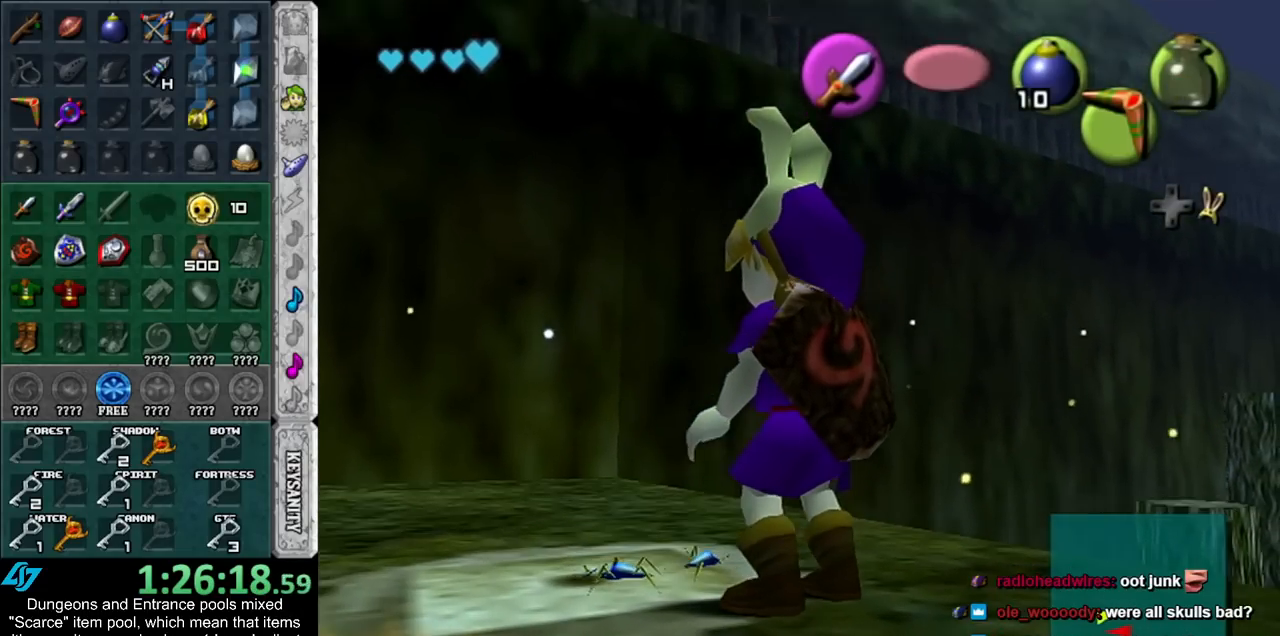
{"buttons": [], "left_stick": "center", "right_stick": "center", "events": [[67, "X", "down"], [67, "left_stick", "center"], [133, "X", "up"], [233, "X", "down"], [300, "X", "up"], [350, "X", "down"], [450, "X", "up"]]}
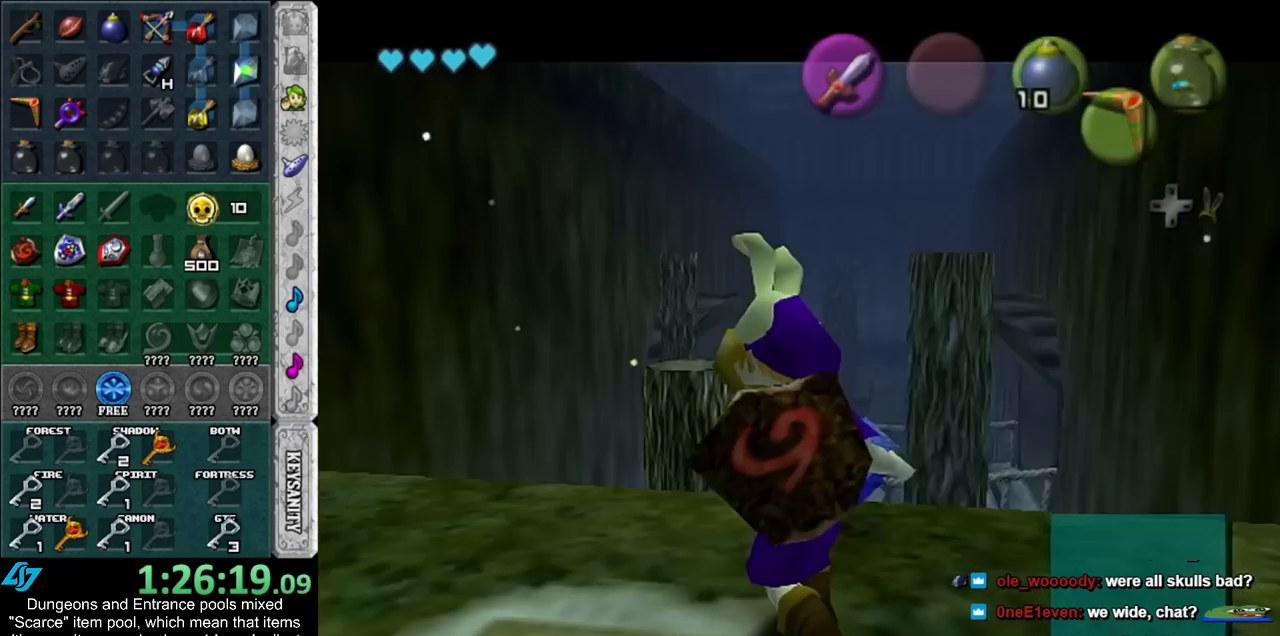
{"buttons": ["A", "B"], "left_stick": "center", "right_stick": "center", "events": [[117, "A", "down"], [117, "B", "down"], [200, "B", "up"], [233, "A", "up"], [300, "A", "down"], [300, "B", "down"], [350, "B", "up"], [383, "A", "up"], [450, "A", "down"], [450, "B", "down"]]}
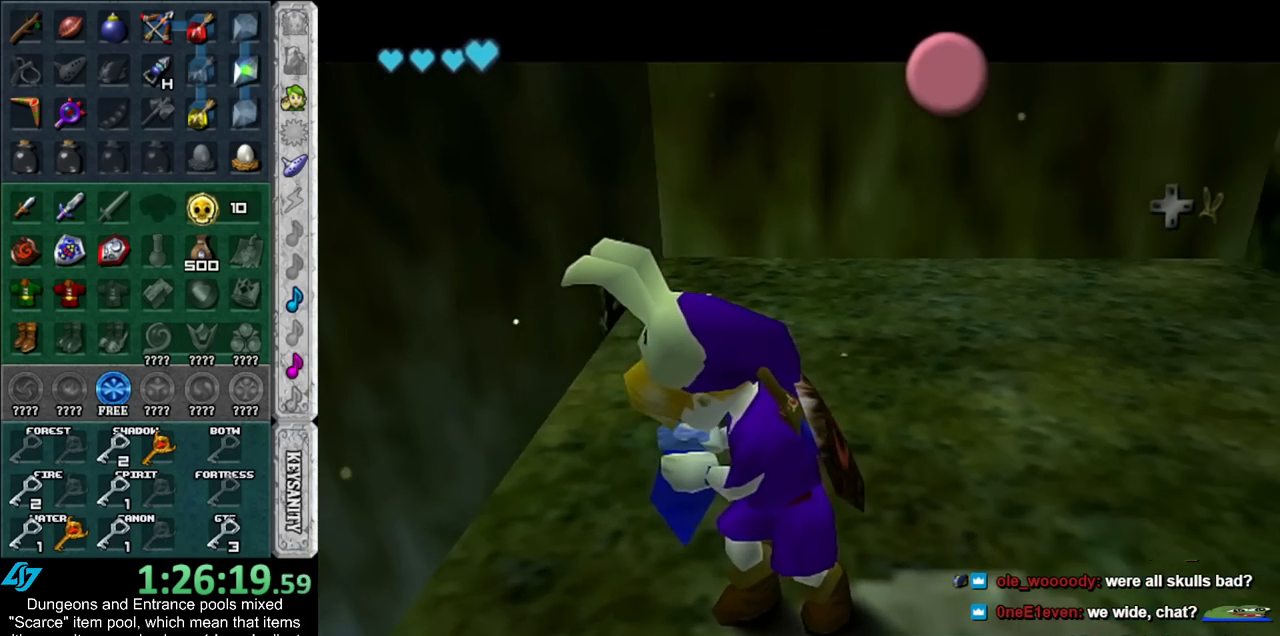
{"buttons": ["A", "B"], "left_stick": "up", "right_stick": "center", "events": [[50, "A", "up"], [50, "B", "up"], [133, "A", "down"], [133, "B", "down"], [200, "A", "up"], [200, "B", "up"], [300, "A", "down"], [300, "B", "down"], [350, "A", "up"], [350, "B", "up"], [350, "left_stick", "up"], [450, "A", "down"], [450, "B", "down"]]}
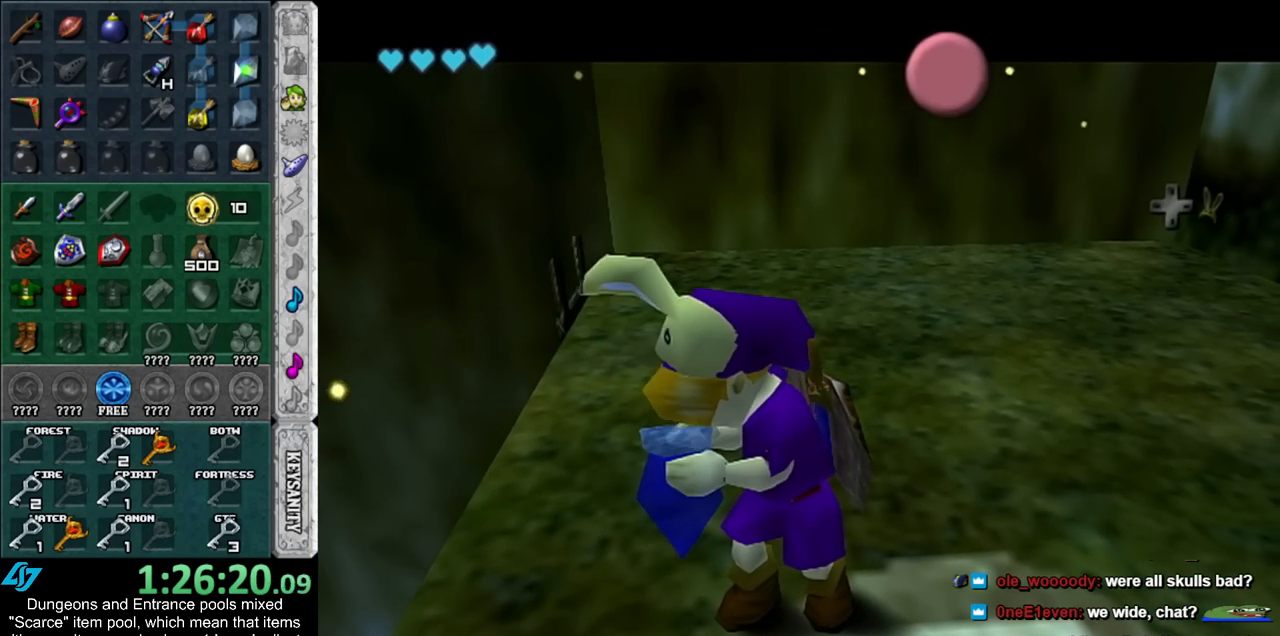
{"buttons": ["A", "B"], "left_stick": "up", "right_stick": "center", "events": [[17, "A", "up"], [17, "B", "up"], [100, "A", "down"], [100, "B", "down"], [200, "A", "up"], [200, "B", "up"], [300, "A", "down"], [300, "B", "down"], [383, "A", "up"], [383, "B", "up"], [483, "A", "down"], [483, "B", "down"]]}
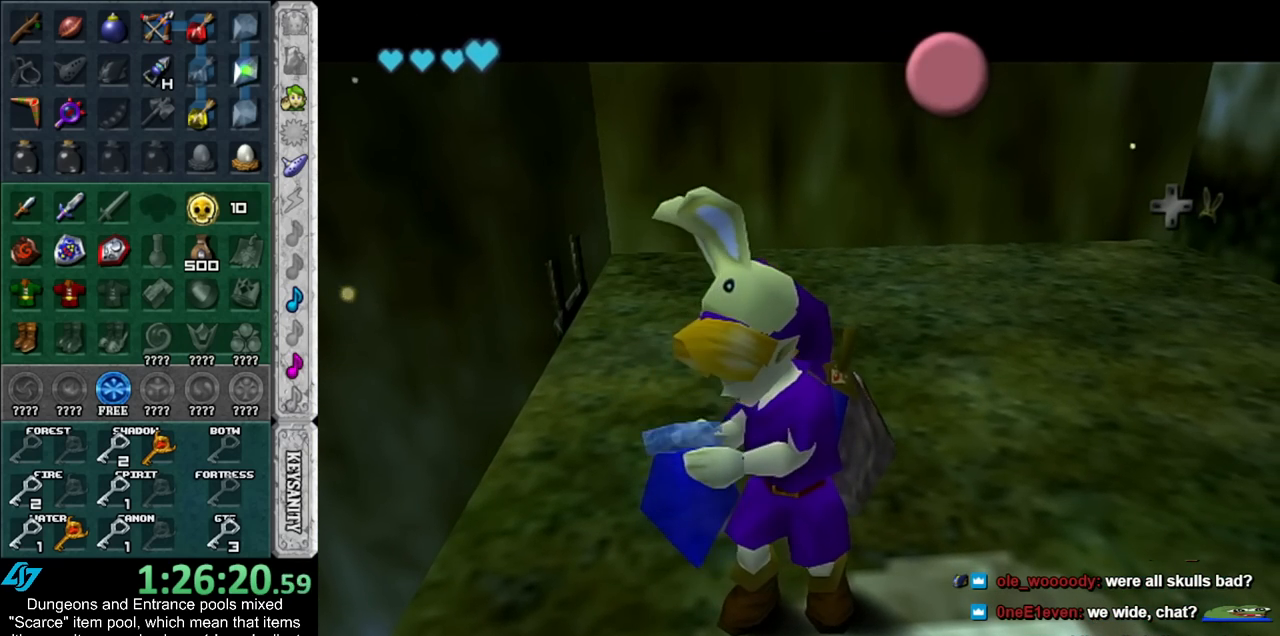
{"buttons": ["A", "B"], "left_stick": "up", "right_stick": "center", "events": [[50, "A", "up"], [50, "B", "up"], [133, "A", "down"], [133, "B", "down"], [200, "A", "up"], [200, "B", "up"], [333, "A", "down"], [333, "B", "down"], [383, "A", "up"], [383, "B", "up"], [483, "A", "down"], [483, "B", "down"]]}
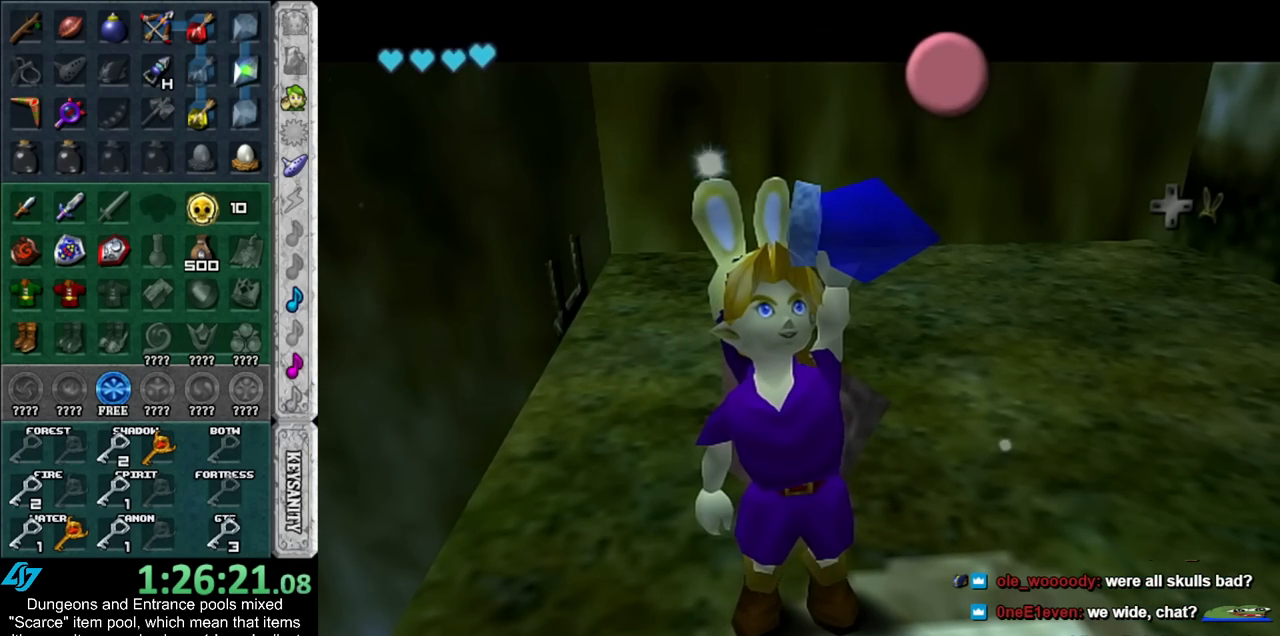
{"buttons": [], "left_stick": "up", "right_stick": "center", "events": [[50, "A", "up"], [50, "B", "up"], [133, "A", "down"], [133, "B", "down"], [233, "A", "up"], [233, "B", "up"]]}
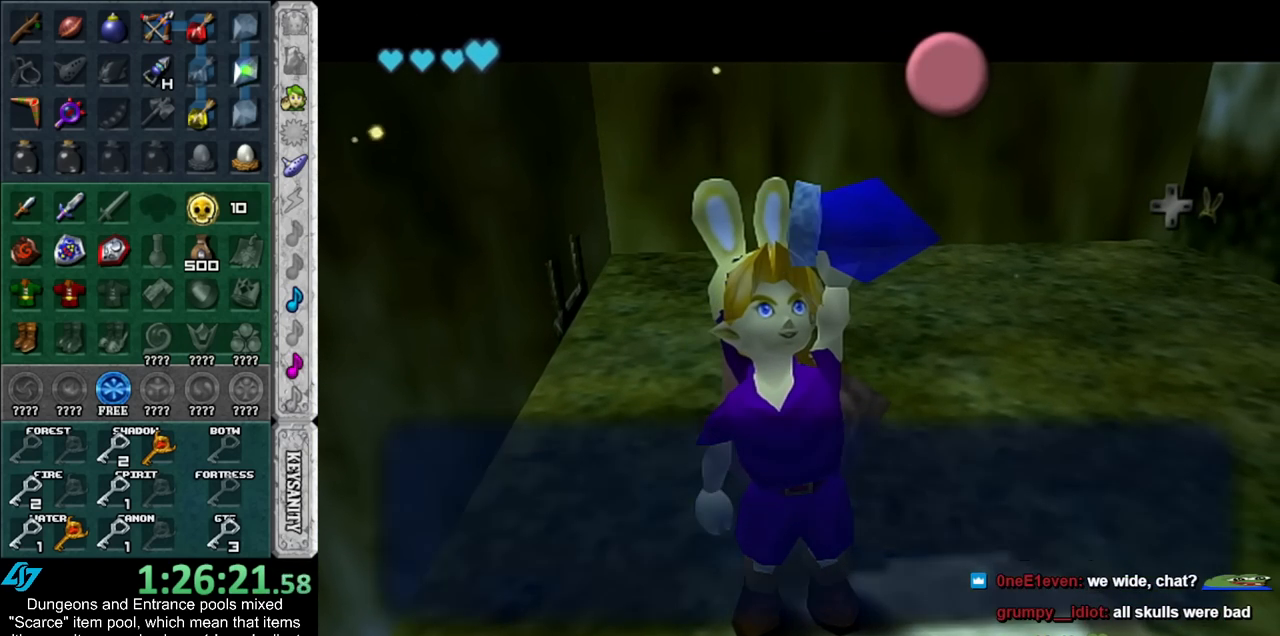
{"buttons": [], "left_stick": "up", "right_stick": "center", "events": [[67, "A", "down"], [167, "A", "up"]]}
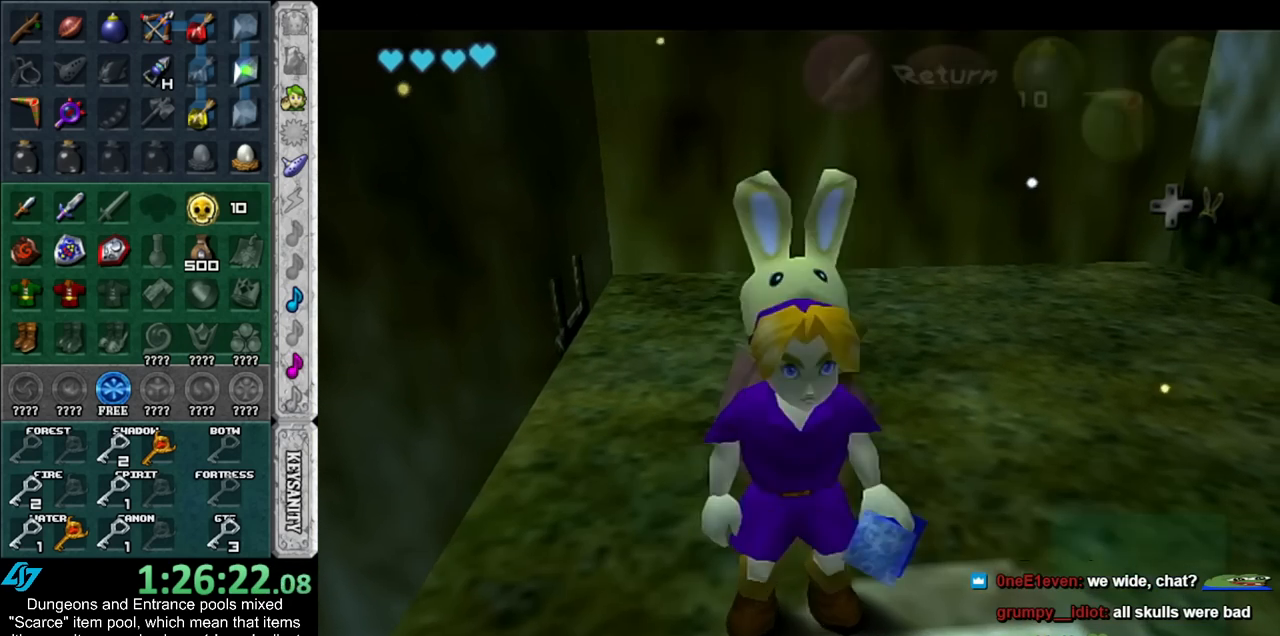
{"buttons": ["L1"], "left_stick": "down", "right_stick": "center", "events": [[200, "left_stick", "center"], [283, "left_stick", "down"], [450, "L1", "down"]]}
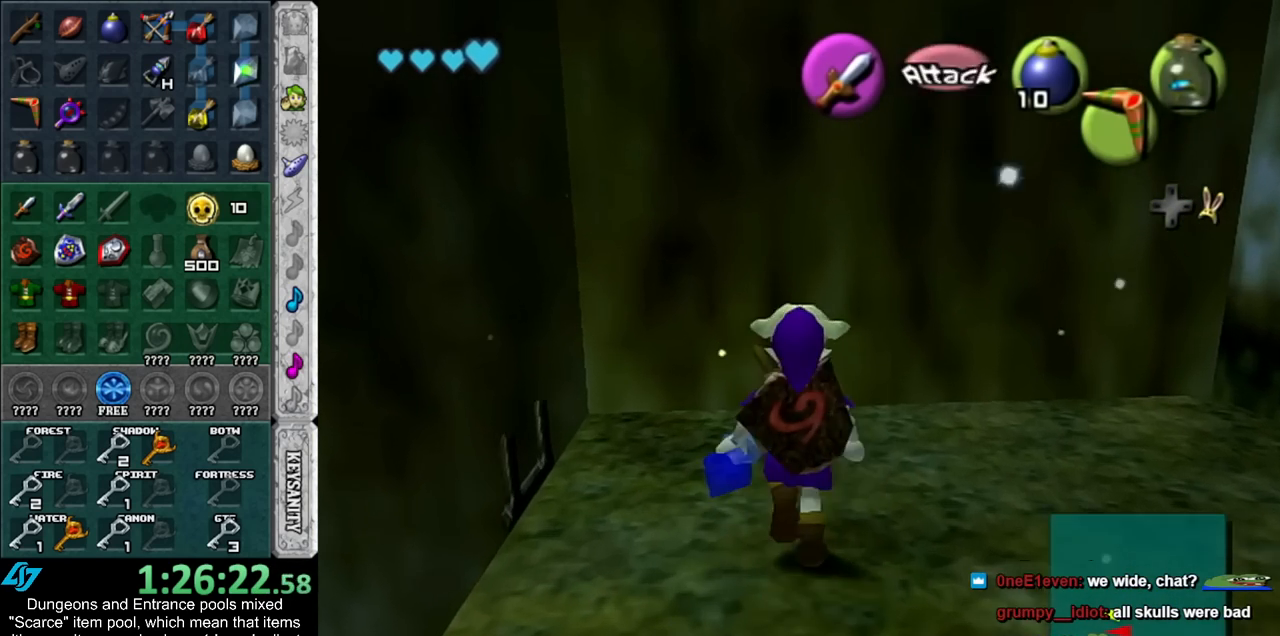
{"buttons": [], "left_stick": "center", "right_stick": "center", "events": [[17, "left_stick", "center"], [383, "L1", "up"]]}
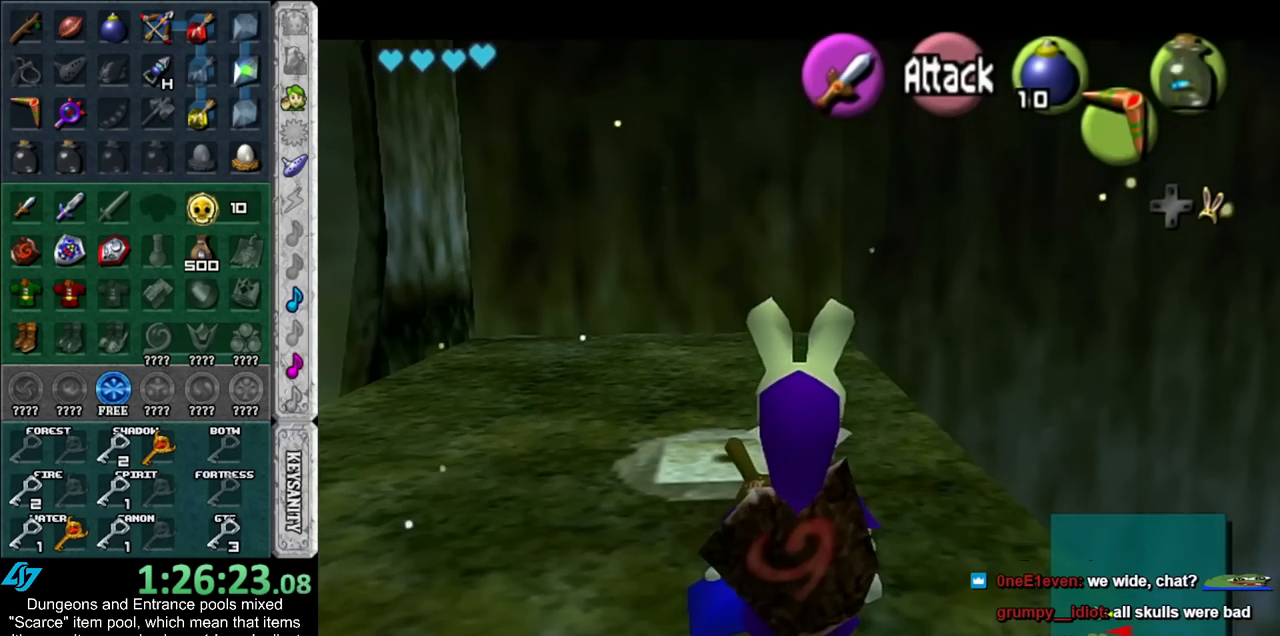
{"buttons": ["L1"], "left_stick": "down-left", "right_stick": "center", "events": [[100, "left_stick", "up-right"], [233, "L1", "down"], [233, "left_stick", "center"], [450, "left_stick", "down-left"]]}
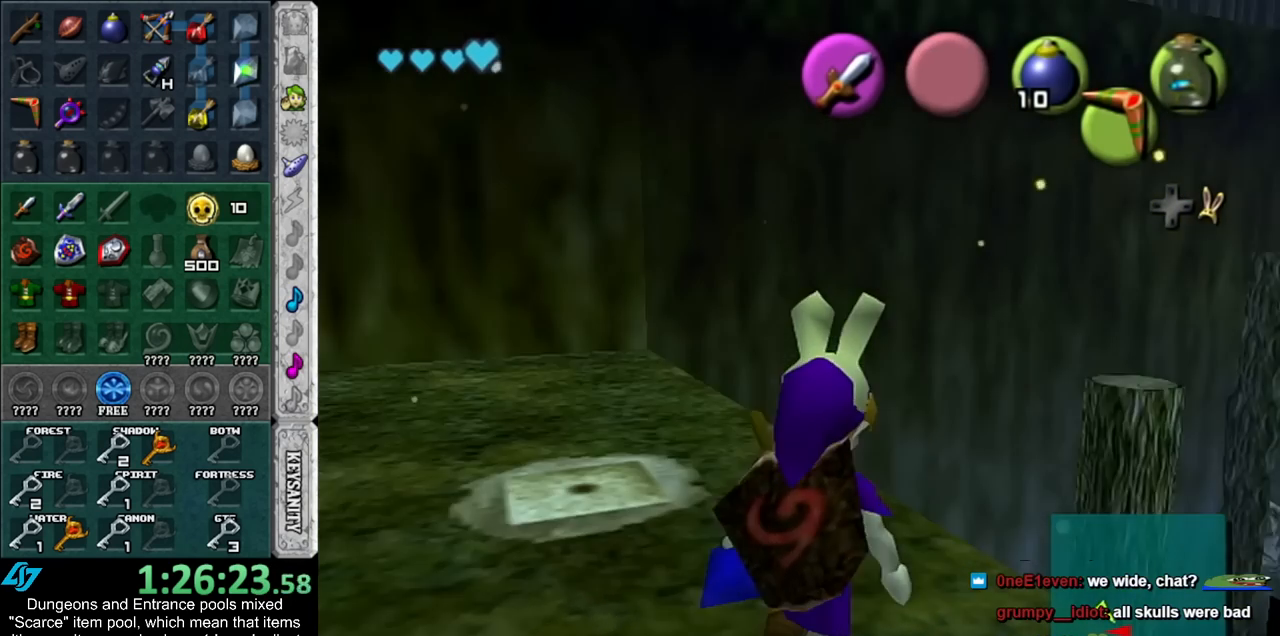
{"buttons": ["L1"], "left_stick": "center", "right_stick": "center", "events": [[267, "left_stick", "center"]]}
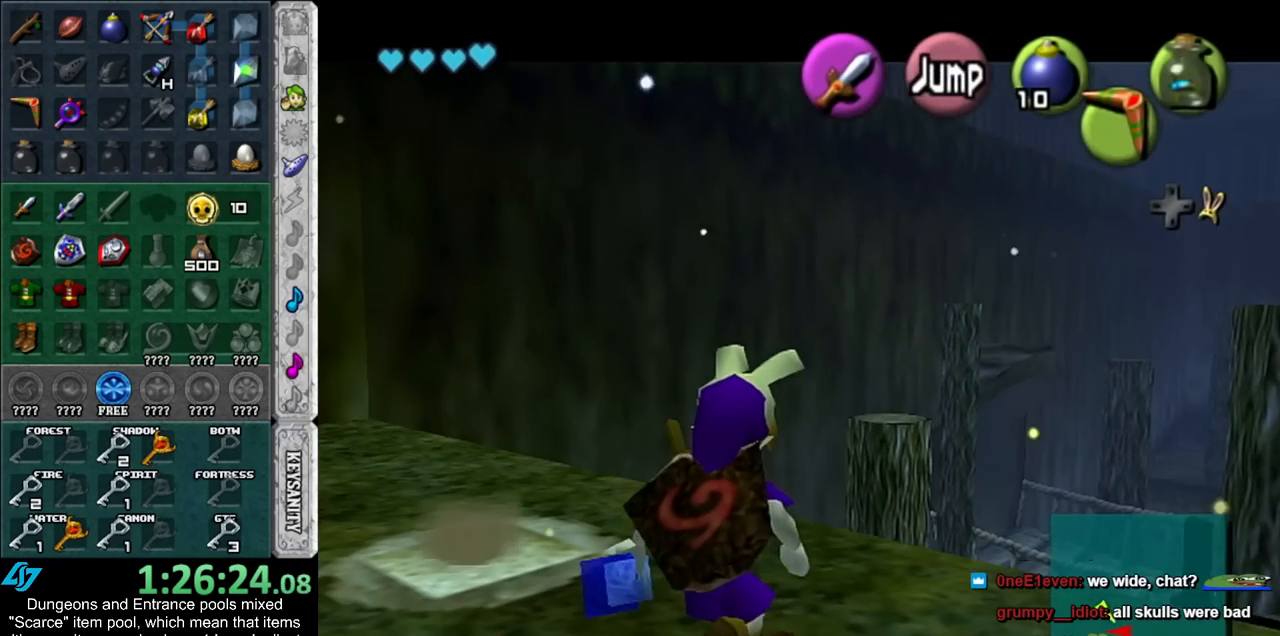
{"buttons": ["L1", "Z"], "left_stick": "up-left", "right_stick": "center", "events": [[67, "left_stick", "up"], [133, "Z", "down"], [167, "left_stick", "up-left"]]}
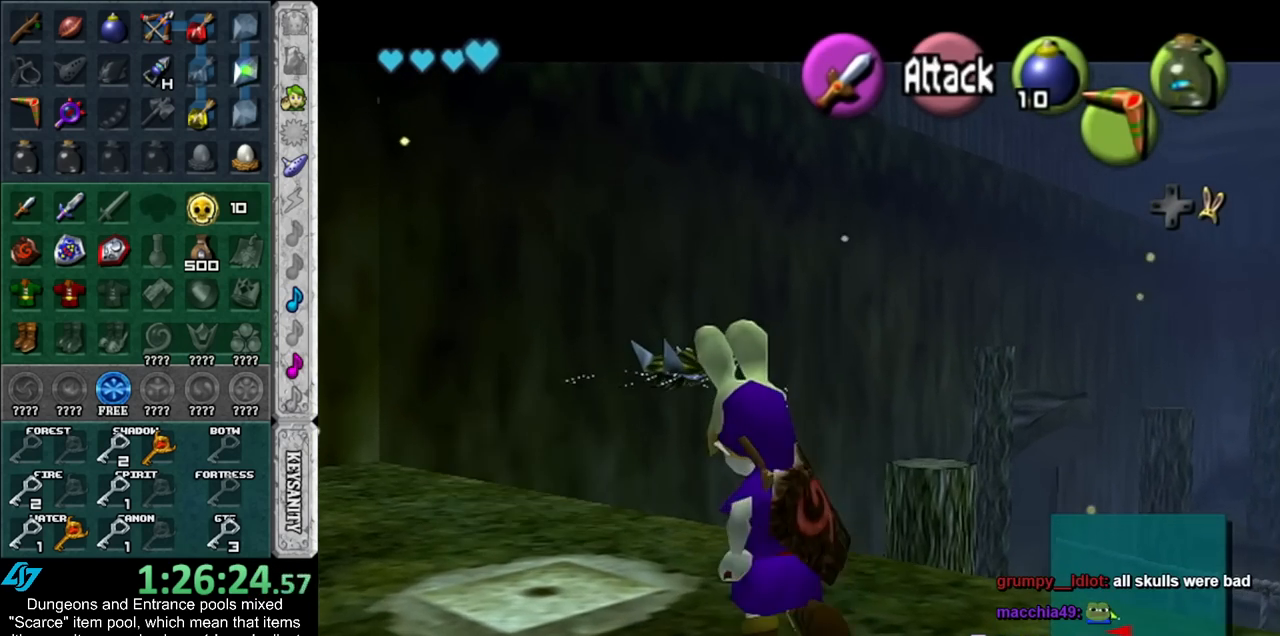
{"buttons": ["L1"], "left_stick": "up", "right_stick": "center", "events": [[200, "left_stick", "up"], [317, "Z", "up"]]}
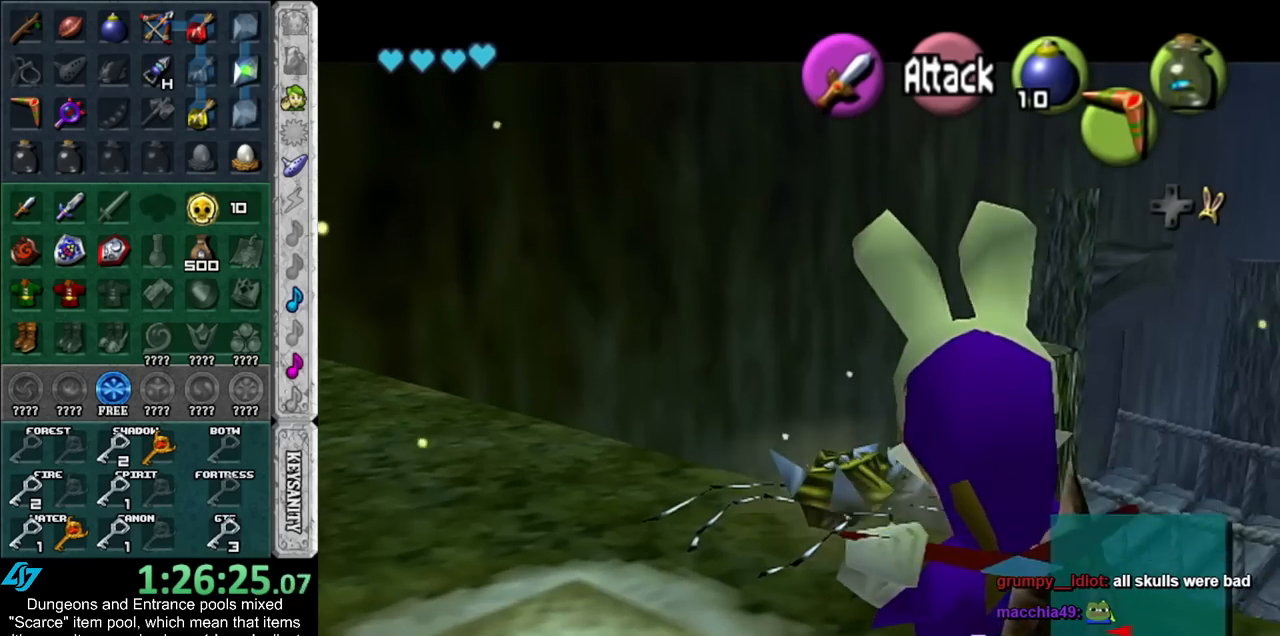
{"buttons": ["L1"], "left_stick": "up", "right_stick": "center", "events": [[383, "Z", "down"], [483, "Z", "up"]]}
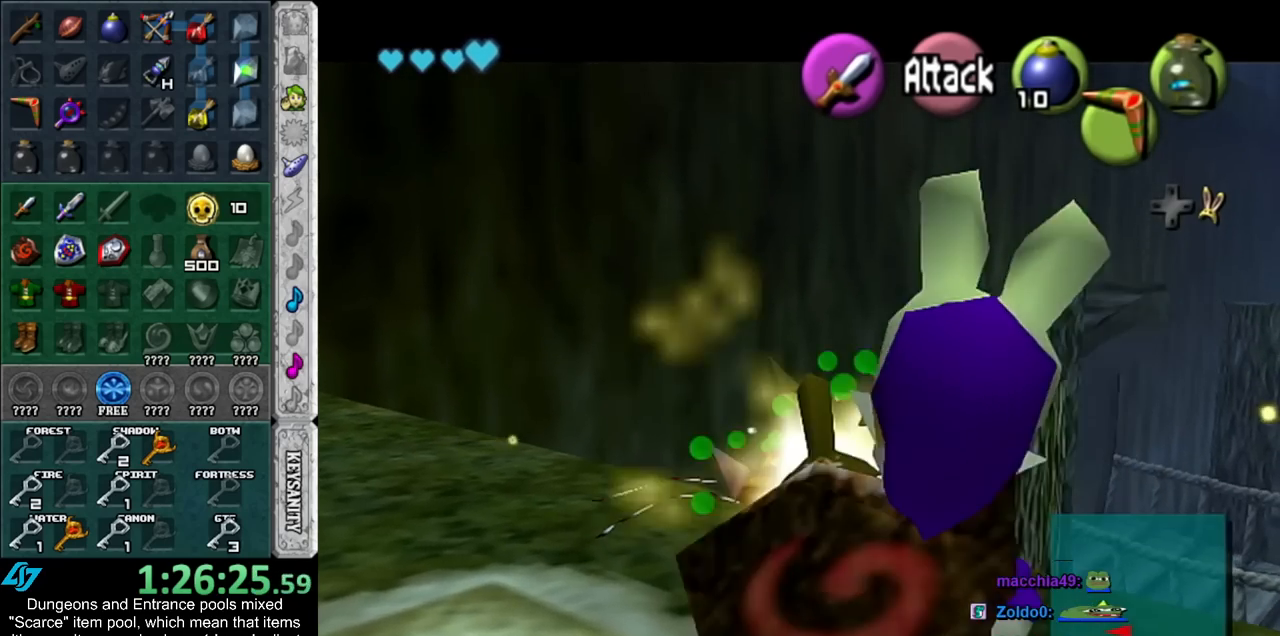
{"buttons": ["L1"], "left_stick": "up", "right_stick": "center", "events": [[67, "Z", "down"], [133, "Z", "up"], [233, "Z", "down"], [317, "Z", "up"], [417, "Z", "down"], [483, "Z", "up"]]}
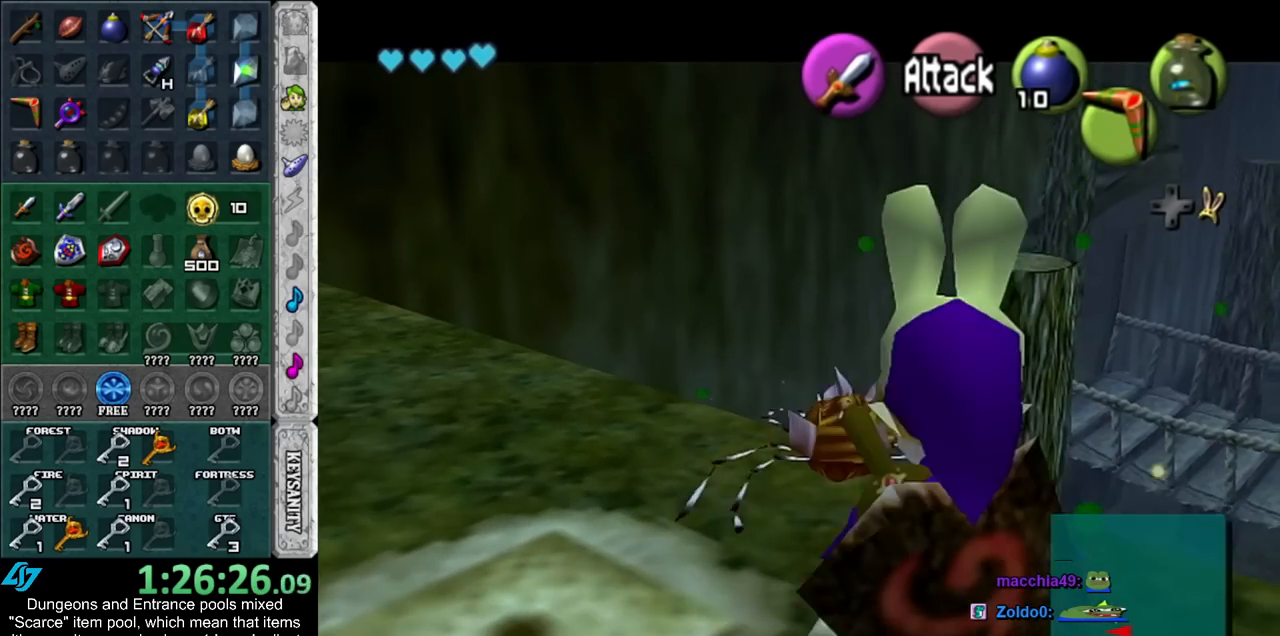
{"buttons": ["L1"], "left_stick": "up", "right_stick": "center", "events": [[67, "Z", "down"], [133, "Z", "up"], [233, "Z", "down"], [317, "Z", "up"]]}
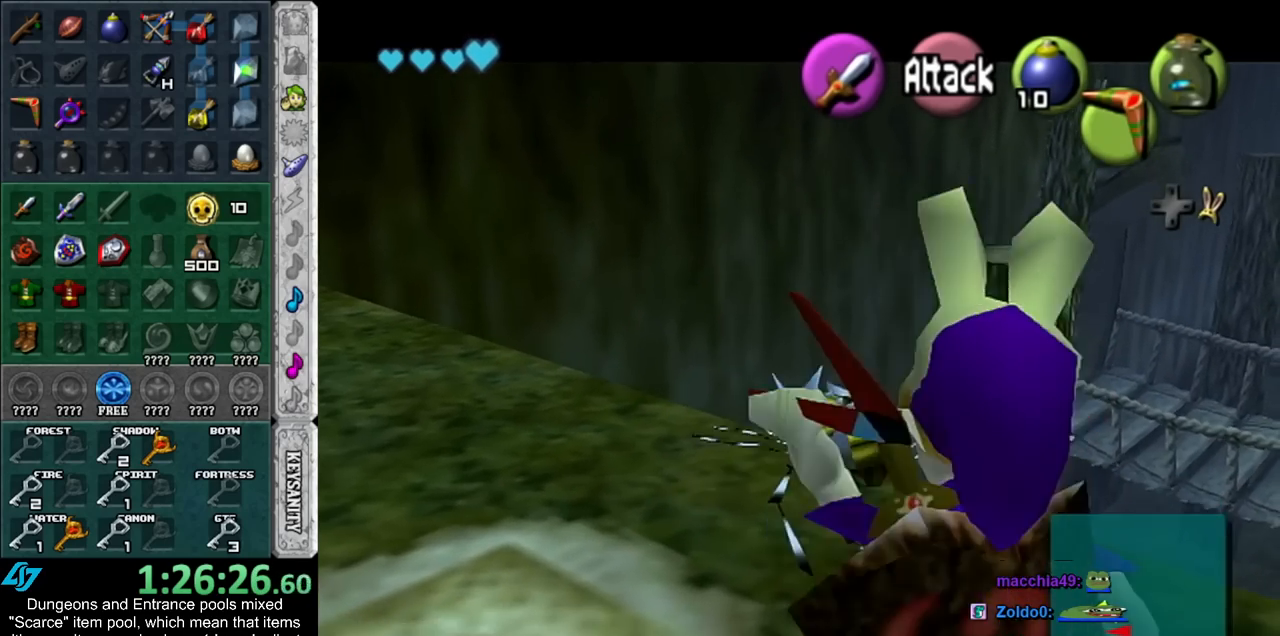
{"buttons": [], "left_stick": "up", "right_stick": "center", "events": [[133, "left_stick", "center"], [267, "L1", "up"], [483, "left_stick", "up"]]}
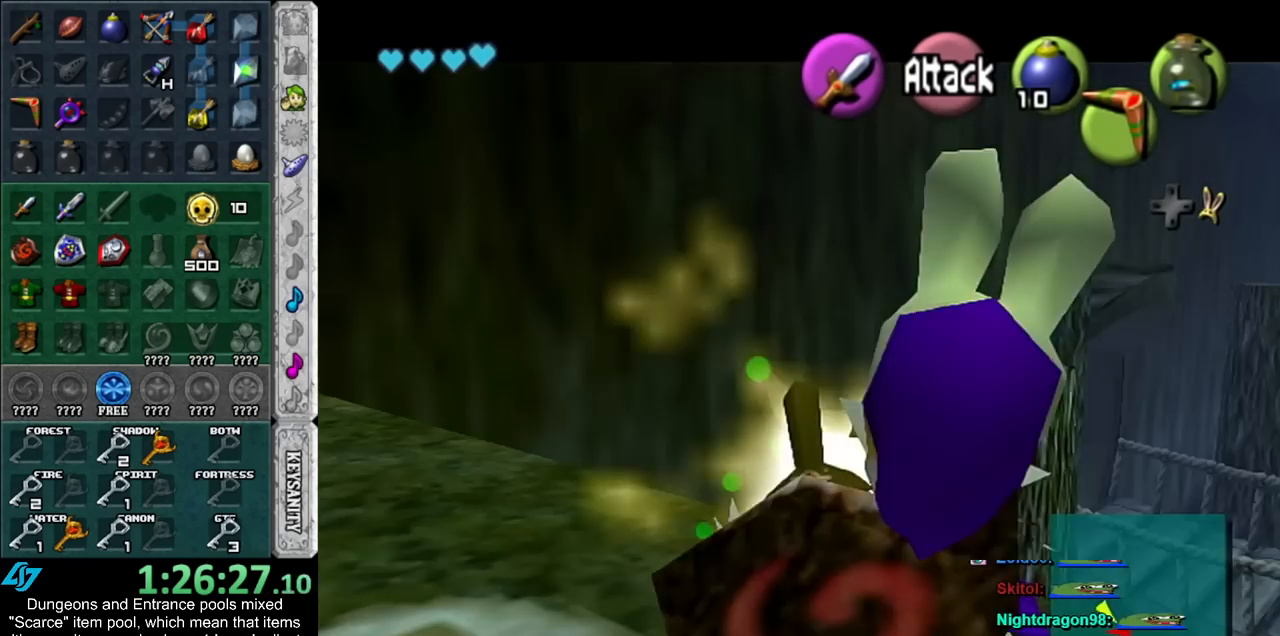
{"buttons": [], "left_stick": "center", "right_stick": "center", "events": [[300, "left_stick", "center"]]}
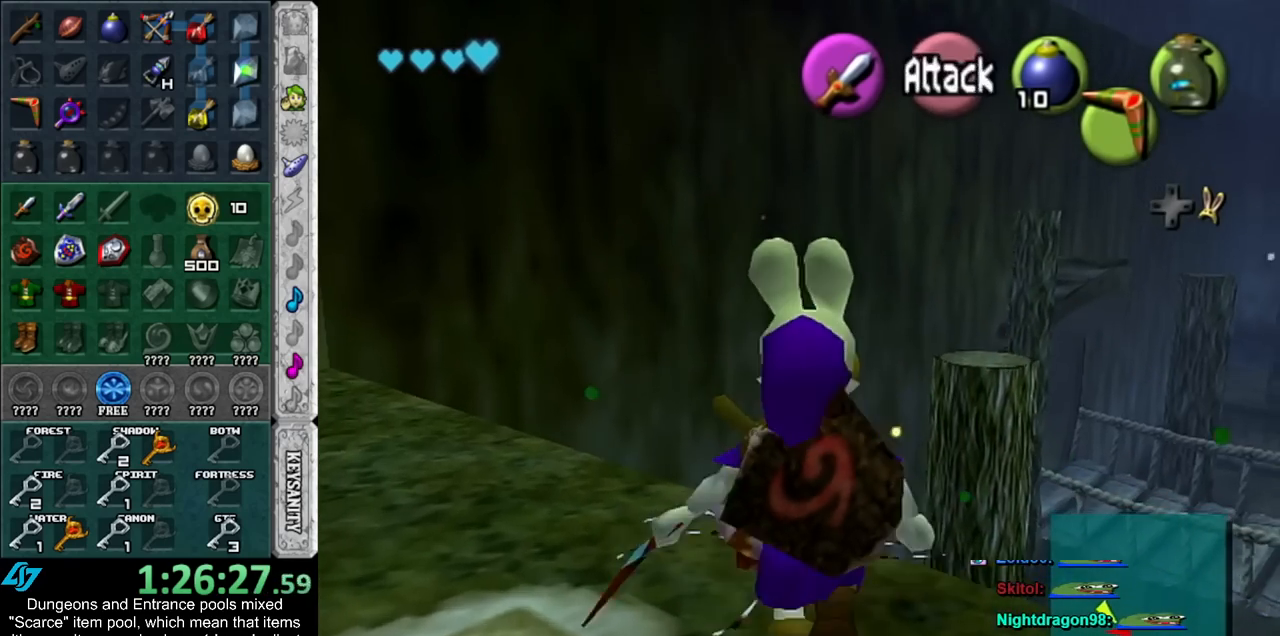
{"buttons": [], "left_stick": "down-left", "right_stick": "center", "events": [[450, "left_stick", "down-left"]]}
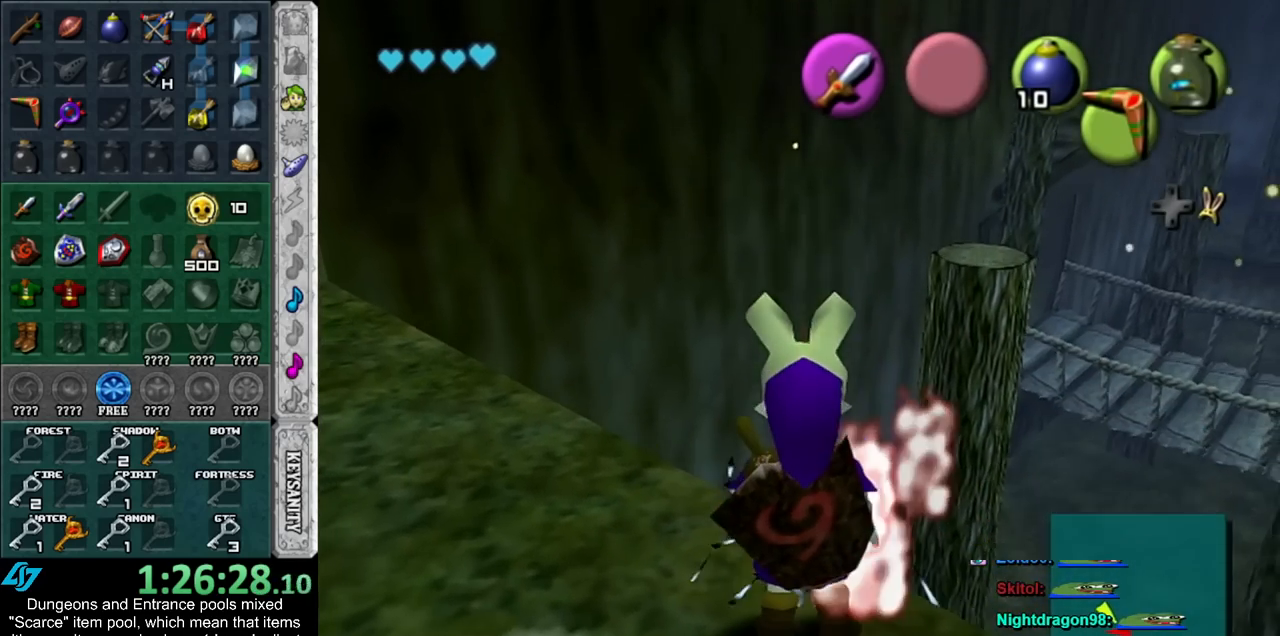
{"buttons": ["A", "B"], "left_stick": "down-left", "right_stick": "center", "events": [[450, "A", "down"], [450, "B", "down"]]}
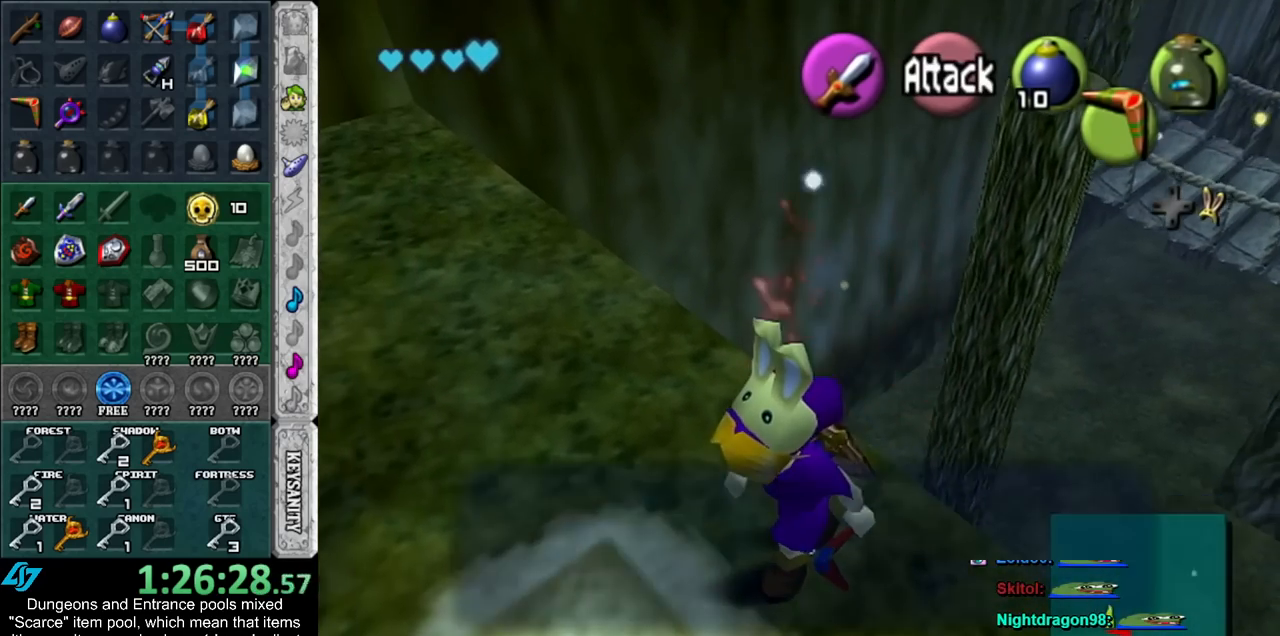
{"buttons": ["A", "B"], "left_stick": "down-left", "right_stick": "center", "events": [[50, "A", "up"], [67, "B", "up"], [117, "B", "down"], [133, "A", "down"], [233, "A", "up"], [233, "B", "up"], [300, "B", "down"], [333, "A", "down"], [383, "A", "up"], [383, "B", "up"], [450, "A", "down"], [450, "B", "down"]]}
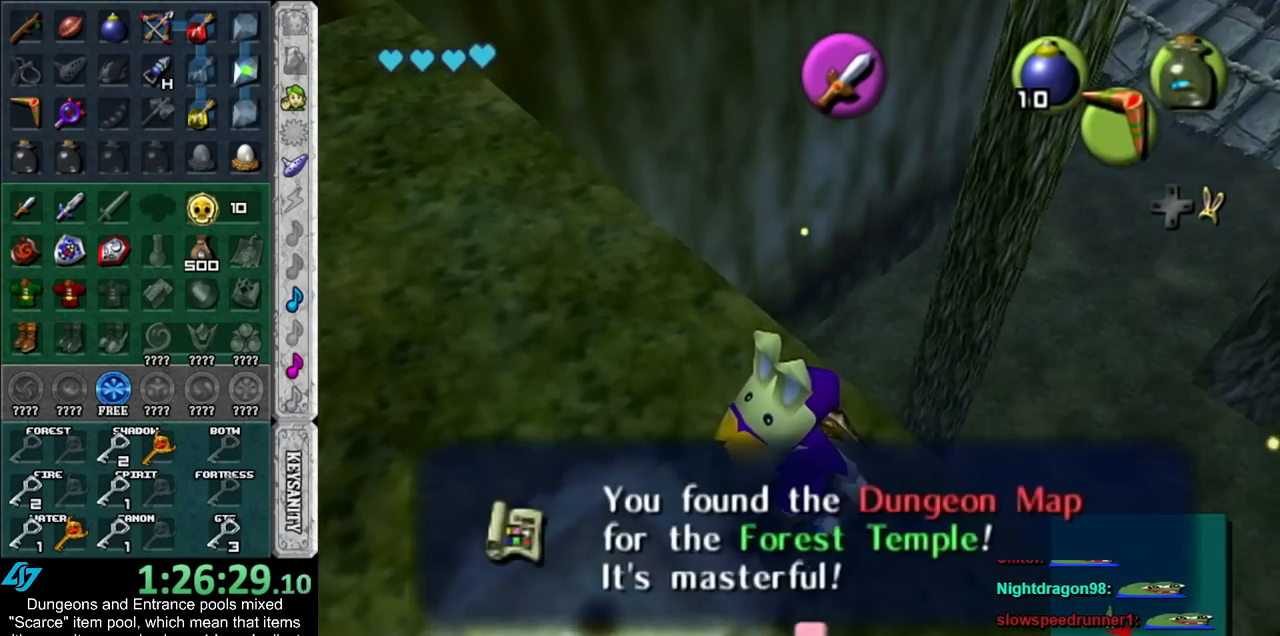
{"buttons": [], "left_stick": "down-left", "right_stick": "center", "events": [[50, "A", "up"], [50, "B", "up"]]}
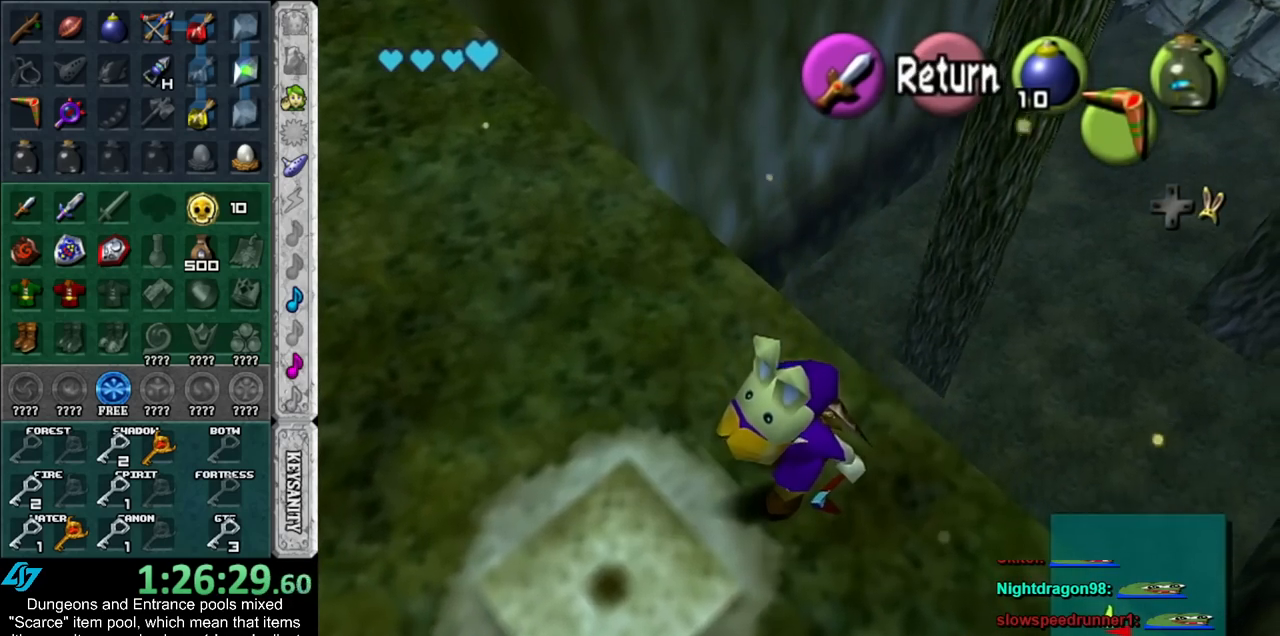
{"buttons": [], "left_stick": "left", "right_stick": "center", "events": [[267, "left_stick", "left"]]}
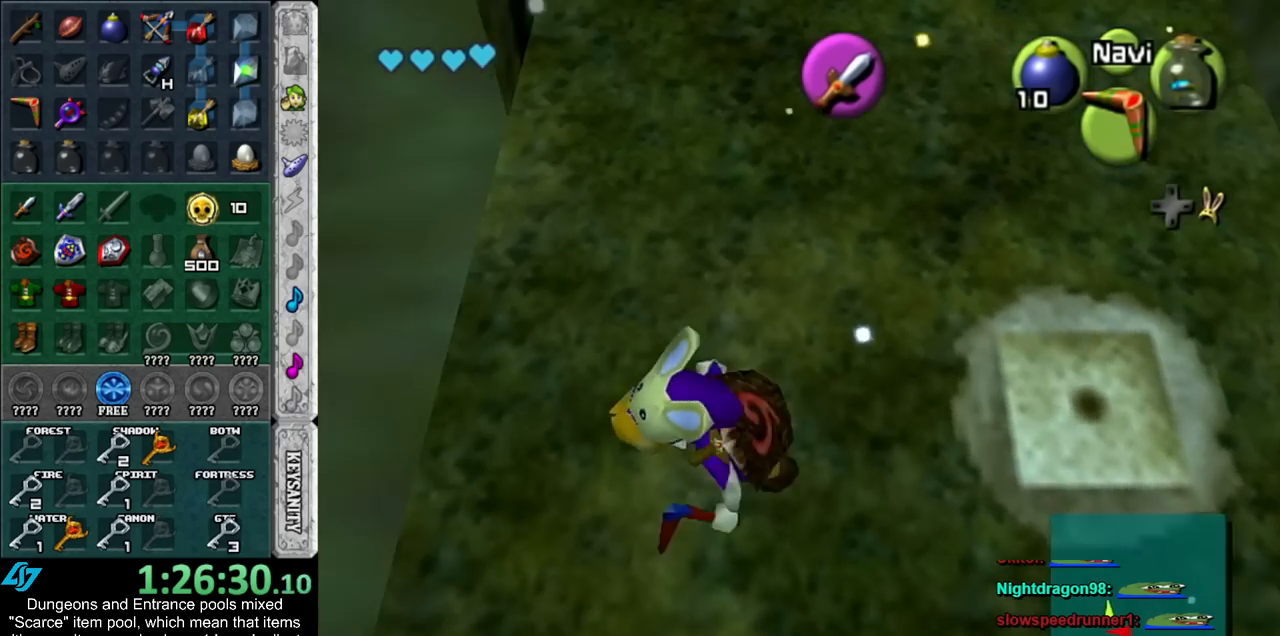
{"buttons": [], "left_stick": "up-left", "right_stick": "center", "events": [[50, "left_stick", "up-left"]]}
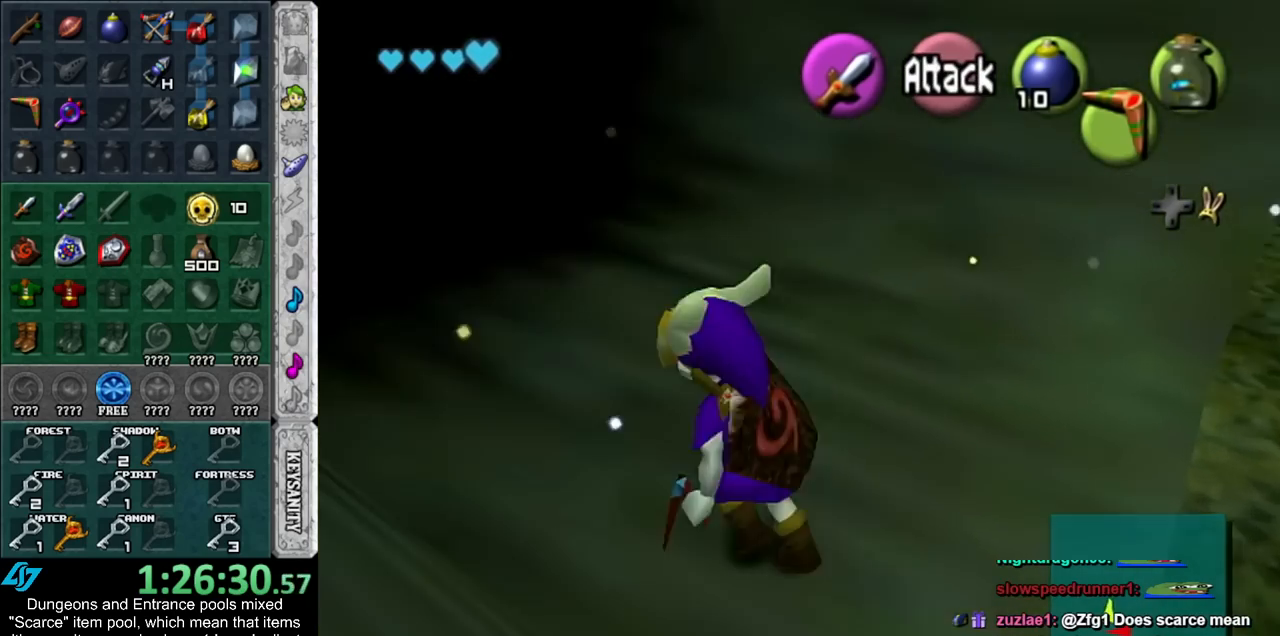
{"buttons": [], "left_stick": "up", "right_stick": "center", "events": [[483, "left_stick", "up"]]}
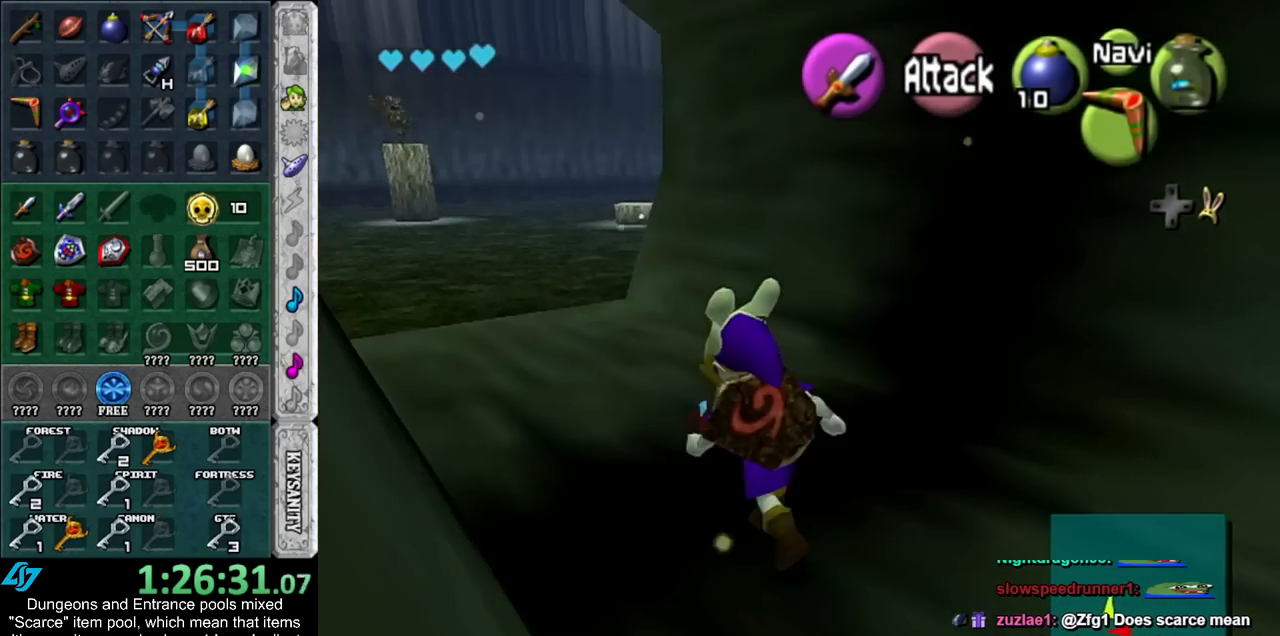
{"buttons": [], "left_stick": "up", "right_stick": "center", "events": []}
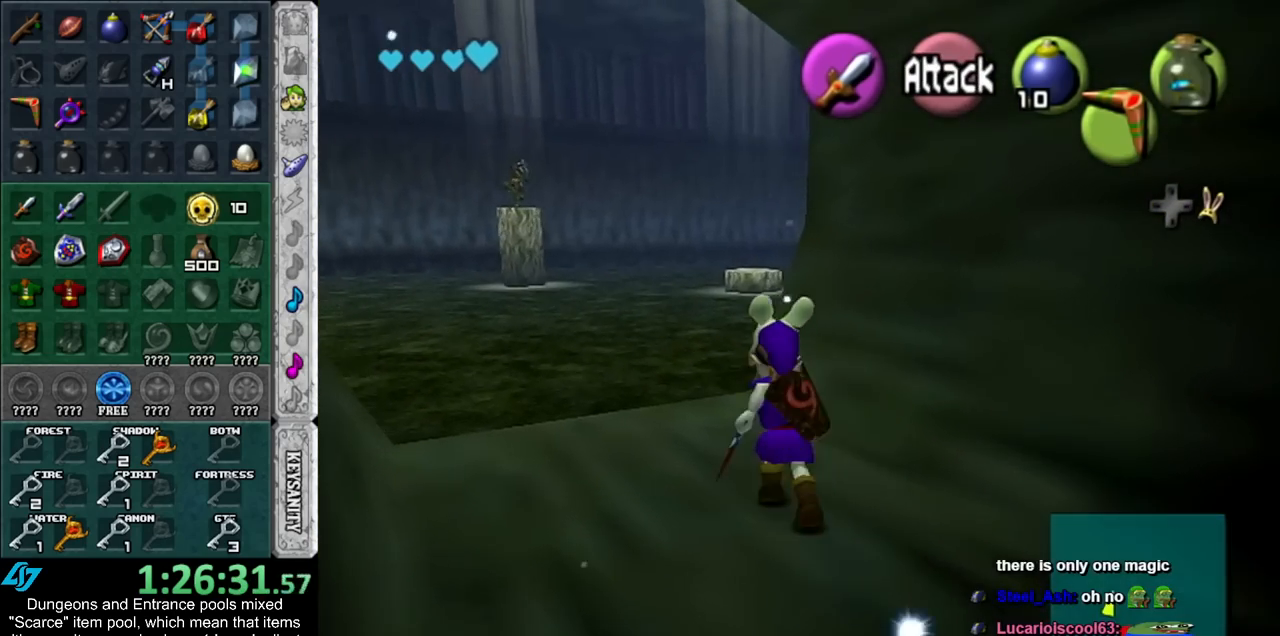
{"buttons": ["X"], "left_stick": "up", "right_stick": "center", "events": [[417, "X", "down"]]}
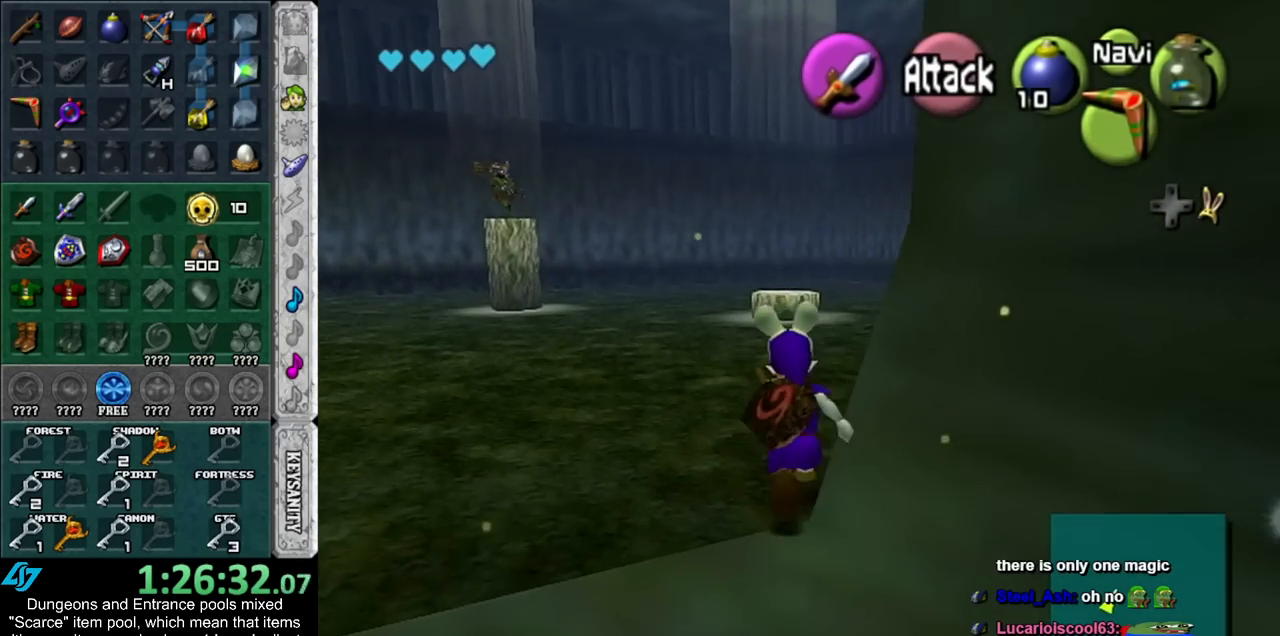
{"buttons": [], "left_stick": "center", "right_stick": "center", "events": [[33, "X", "up"], [33, "left_stick", "center"], [100, "X", "down"], [200, "X", "up"]]}